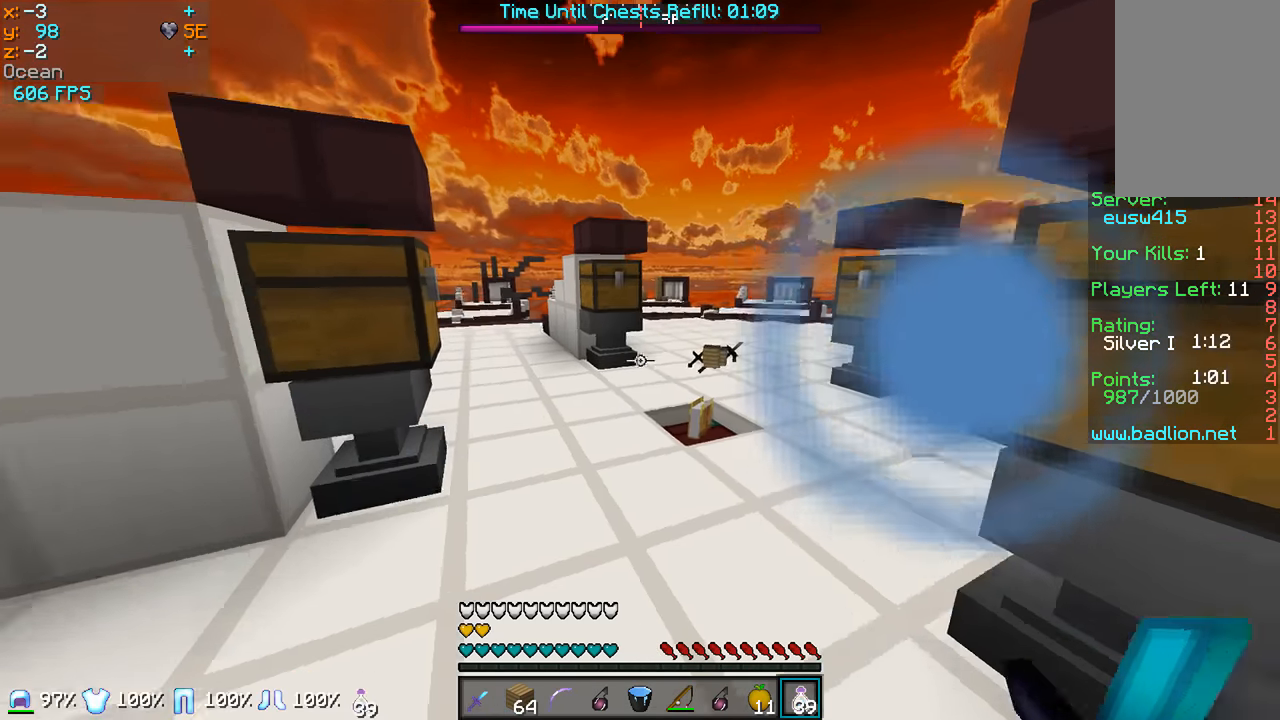
Gameplay with keyboard and mouse; each line is a JSON object with the keys and mouse buttons held at the frame after it. "events" lists presses ("down") and releases ("up") of "a", "d", "s", "w", "mouse_left" and "mouse_right" between this image and that frame as [ms after this image, input, new state], when the widget could be followed in between. "mouse_left", "mouse_right" = the "left", "right" buttons of the "mouse" list. No other keys are recorded. Fast repeated clicks can show as one long hold. Mouse movement is not recorded.
{"keys": ["a", "w"], "mouse": [], "events": [[183, "w", "down"], [383, "a", "down"], [383, "mouse_right", "down"], [483, "mouse_right", "up"]]}
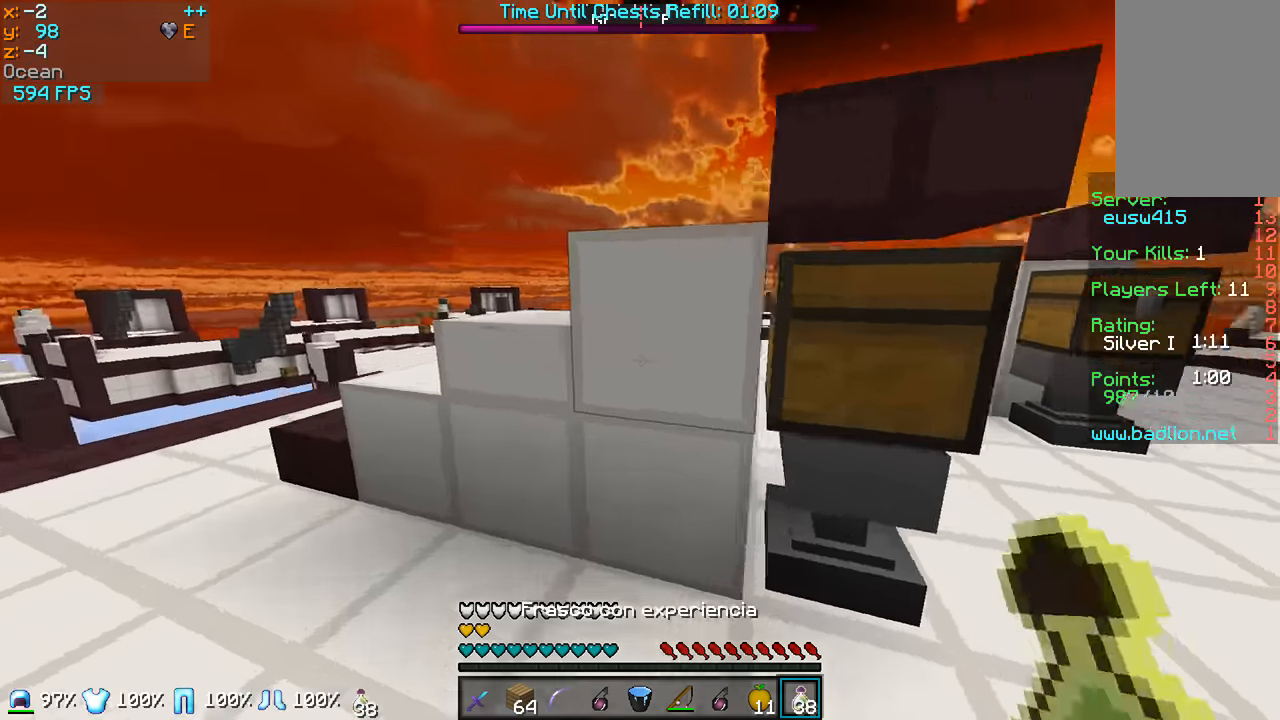
{"keys": [], "mouse": ["right"], "events": [[33, "a", "up"], [83, "mouse_right", "down"], [133, "mouse_right", "up"], [233, "mouse_right", "down"], [233, "w", "up"], [283, "mouse_right", "up"], [333, "mouse_right", "down"], [433, "mouse_right", "up"], [483, "mouse_right", "down"]]}
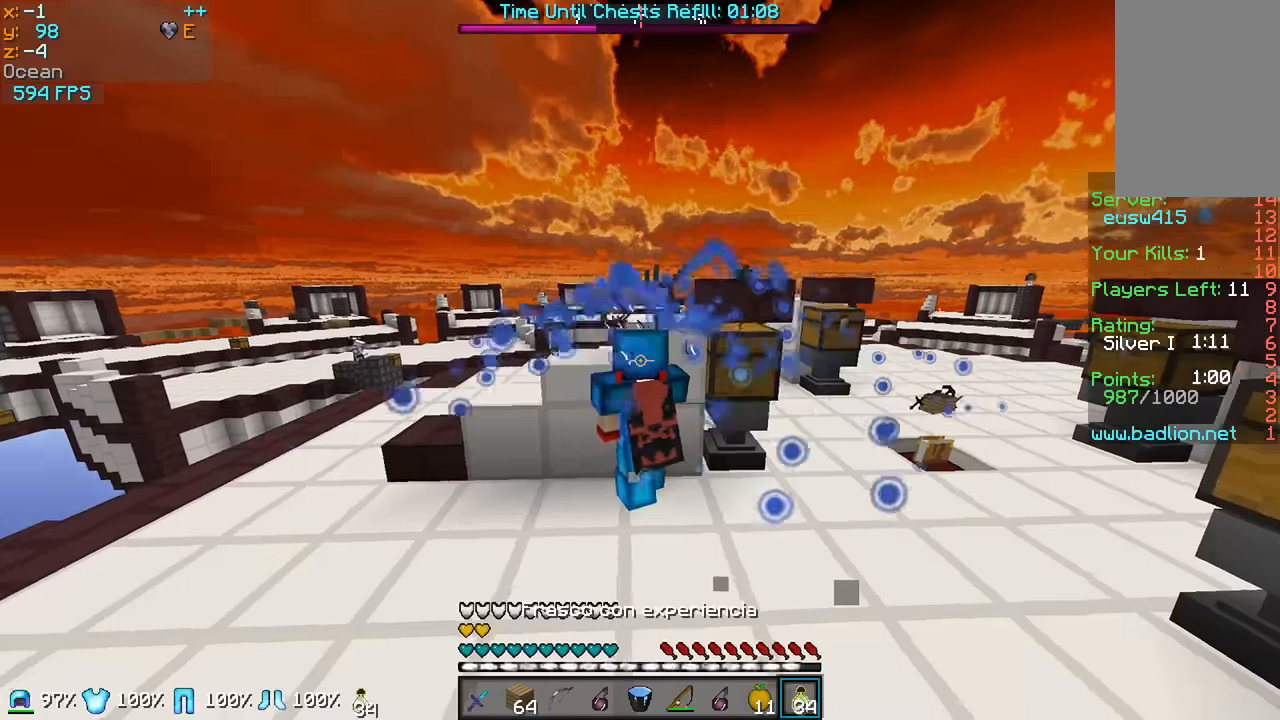
{"keys": ["s"], "mouse": ["right"], "events": [[33, "mouse_right", "up"], [133, "mouse_right", "down"], [183, "mouse_right", "up"], [233, "mouse_right", "down"], [283, "mouse_right", "up"], [383, "mouse_right", "down"], [433, "s", "down"]]}
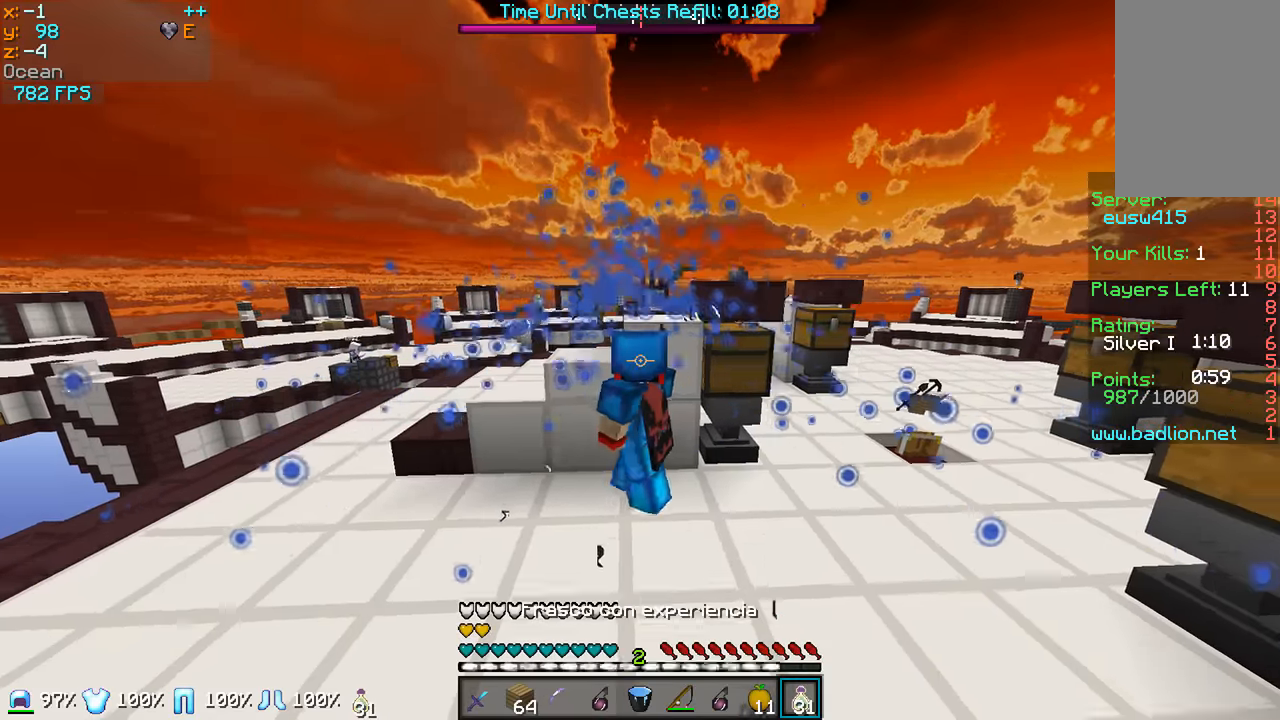
{"keys": [], "mouse": ["right"], "events": [[33, "s", "up"], [83, "mouse_right", "up"], [133, "mouse_right", "down"], [183, "mouse_right", "up"], [233, "mouse_right", "down"], [333, "mouse_right", "up"], [383, "mouse_right", "down"], [383, "w", "down"], [433, "mouse_right", "up"], [433, "w", "up"], [483, "mouse_right", "down"]]}
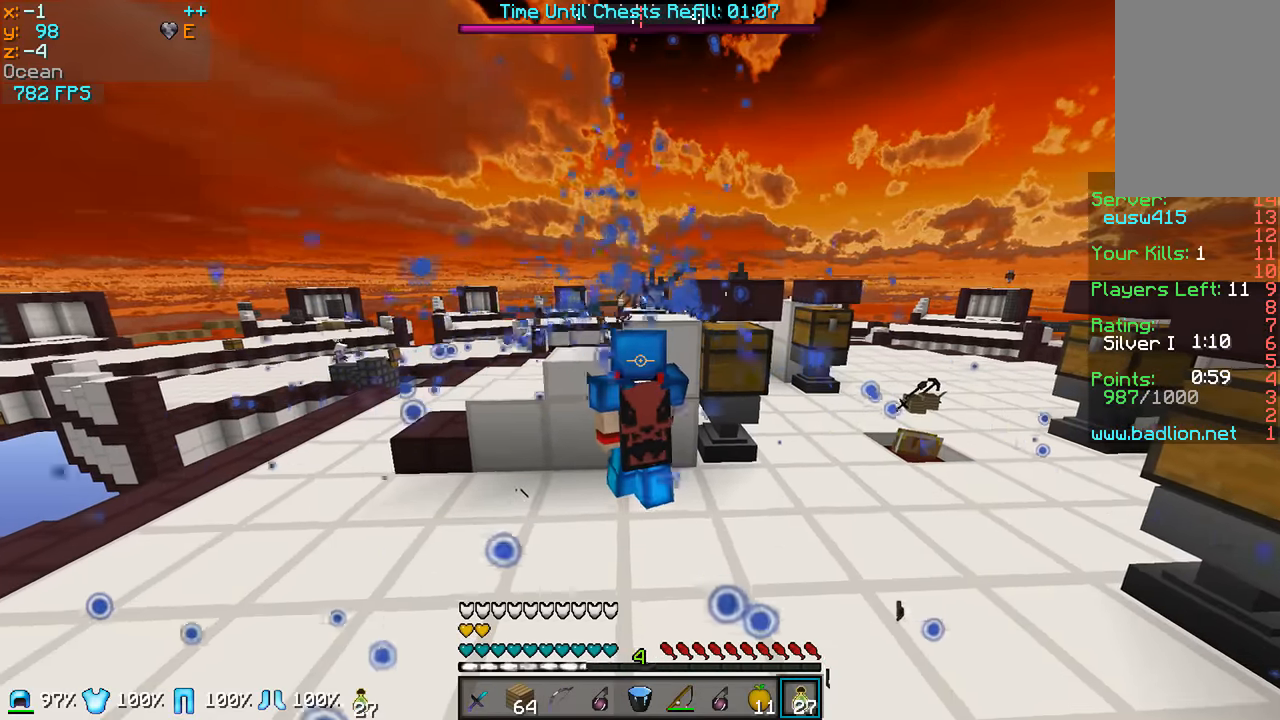
{"keys": [], "mouse": ["right"], "events": [[83, "mouse_right", "up"], [133, "mouse_right", "down"], [183, "mouse_right", "up"], [233, "d", "down"], [233, "mouse_right", "down"], [283, "d", "up"], [333, "mouse_right", "up"], [383, "mouse_right", "down"]]}
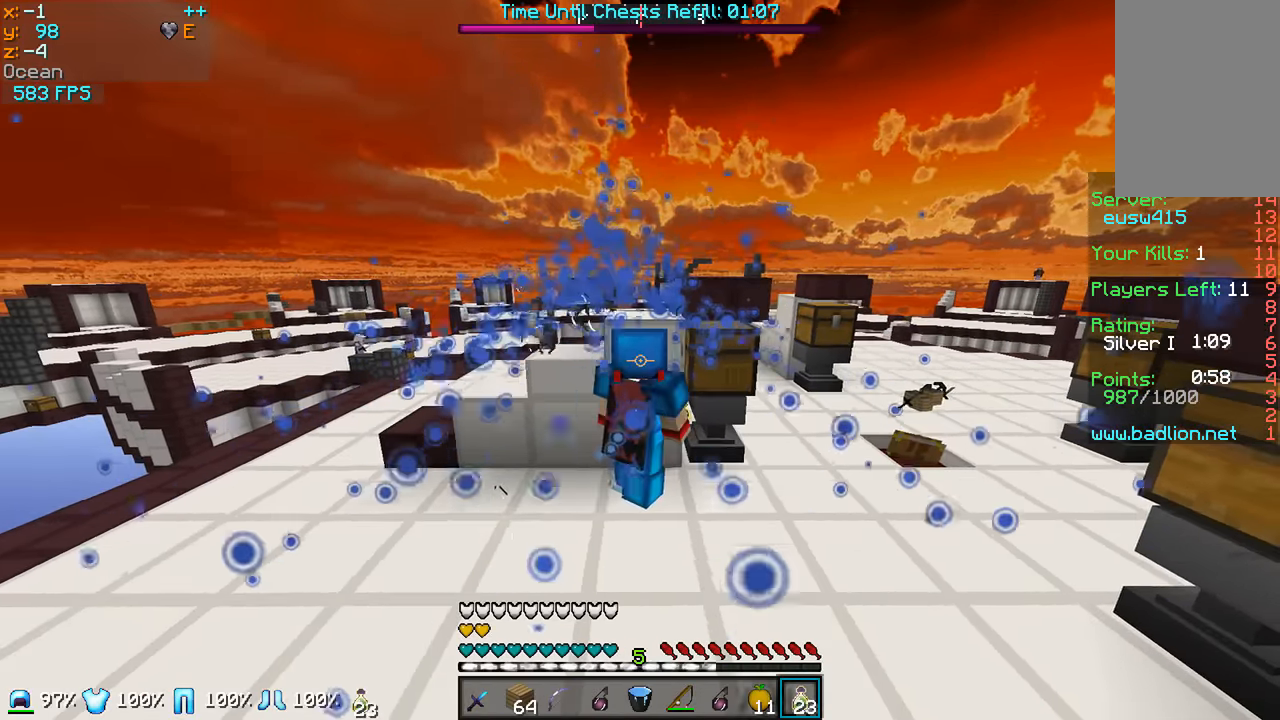
{"keys": [], "mouse": ["right"], "events": [[83, "mouse_right", "up"], [133, "mouse_right", "down"], [333, "mouse_right", "up"], [383, "mouse_right", "down"], [433, "mouse_right", "up"], [483, "mouse_right", "down"]]}
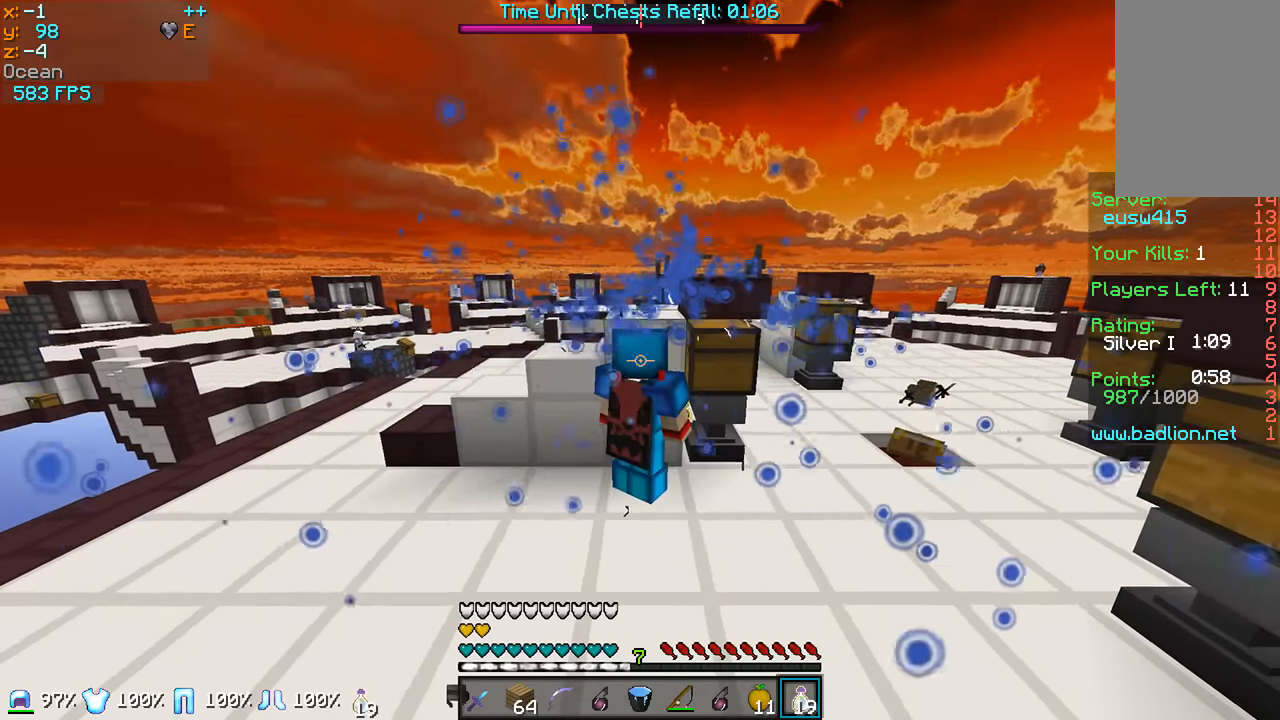
{"keys": [], "mouse": ["right"], "events": [[183, "mouse_right", "up"], [233, "mouse_right", "down"], [433, "mouse_right", "up"], [483, "mouse_right", "down"]]}
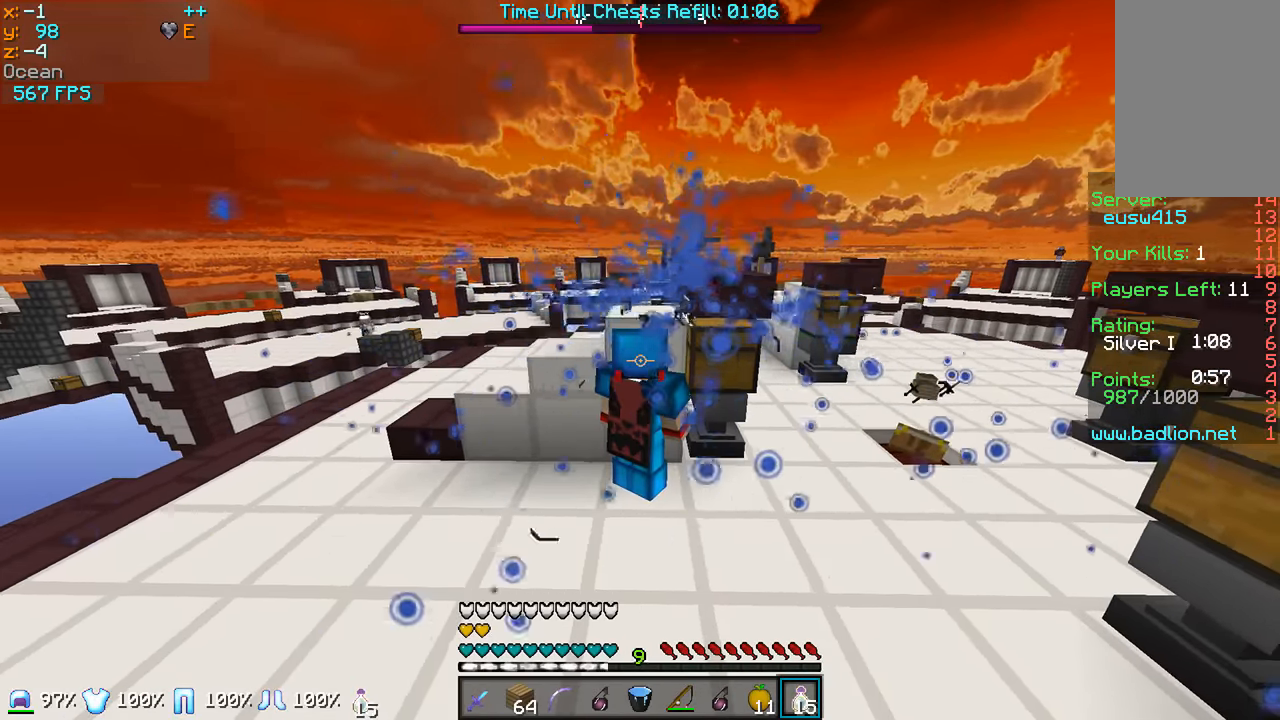
{"keys": [], "mouse": ["right"], "events": [[33, "mouse_right", "up"], [83, "mouse_right", "down"], [183, "mouse_right", "up"], [233, "mouse_right", "down"]]}
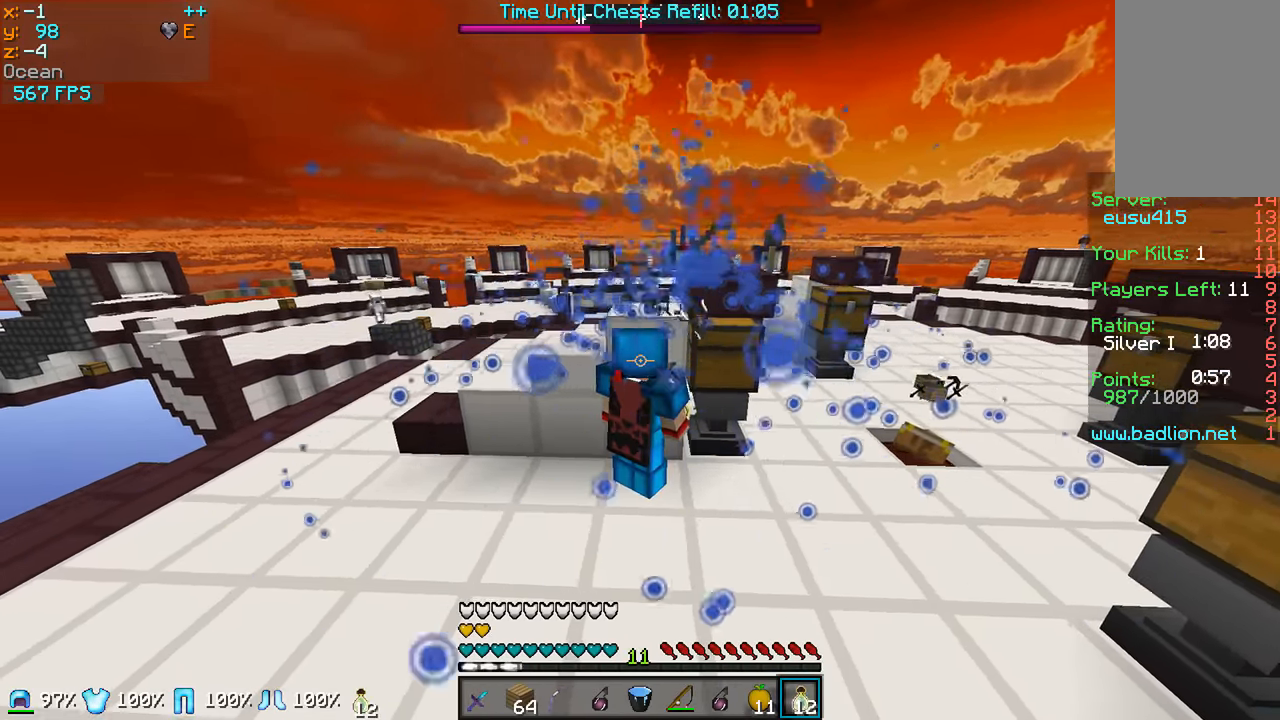
{"keys": [], "mouse": ["right"], "events": [[83, "mouse_right", "up"], [133, "mouse_right", "down"], [183, "mouse_right", "up"], [233, "mouse_right", "down"], [333, "mouse_right", "up"], [383, "mouse_right", "down"], [433, "mouse_right", "up"], [483, "mouse_right", "down"]]}
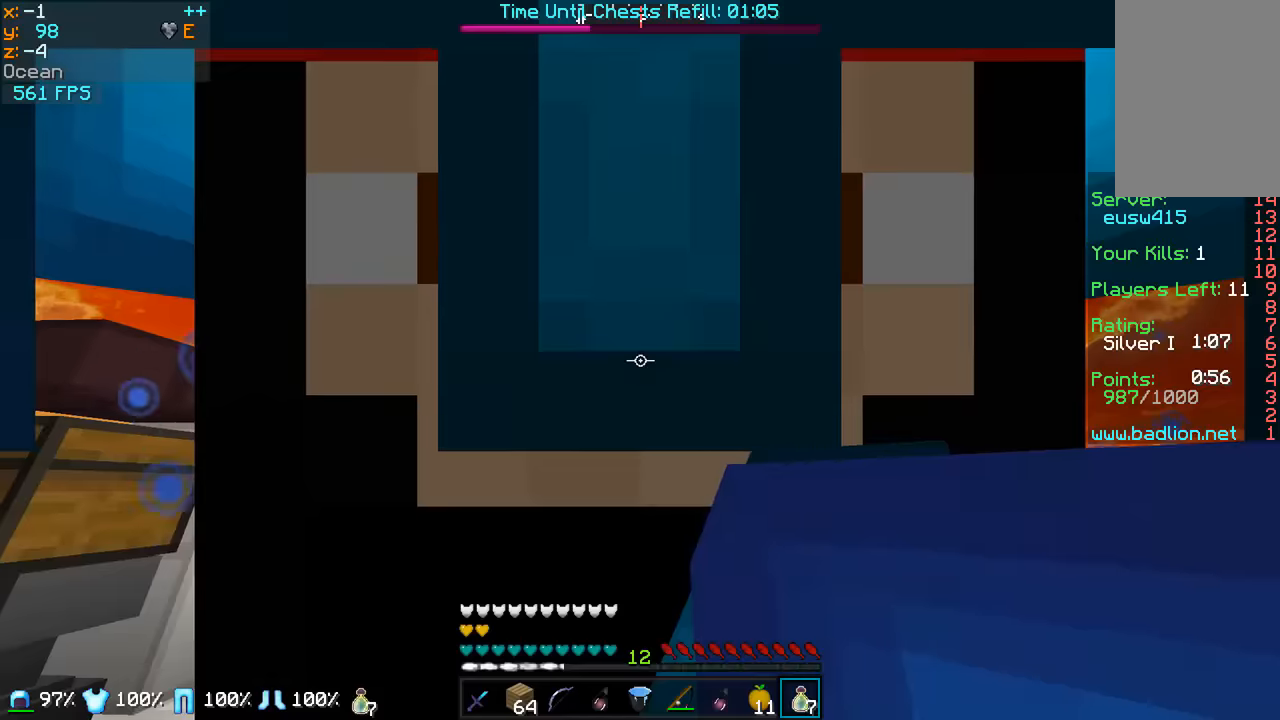
{"keys": [], "mouse": [], "events": [[83, "mouse_right", "up"], [150, "mouse_right", "down"], [333, "mouse_right", "up"], [383, "mouse_right", "down"], [483, "mouse_right", "up"]]}
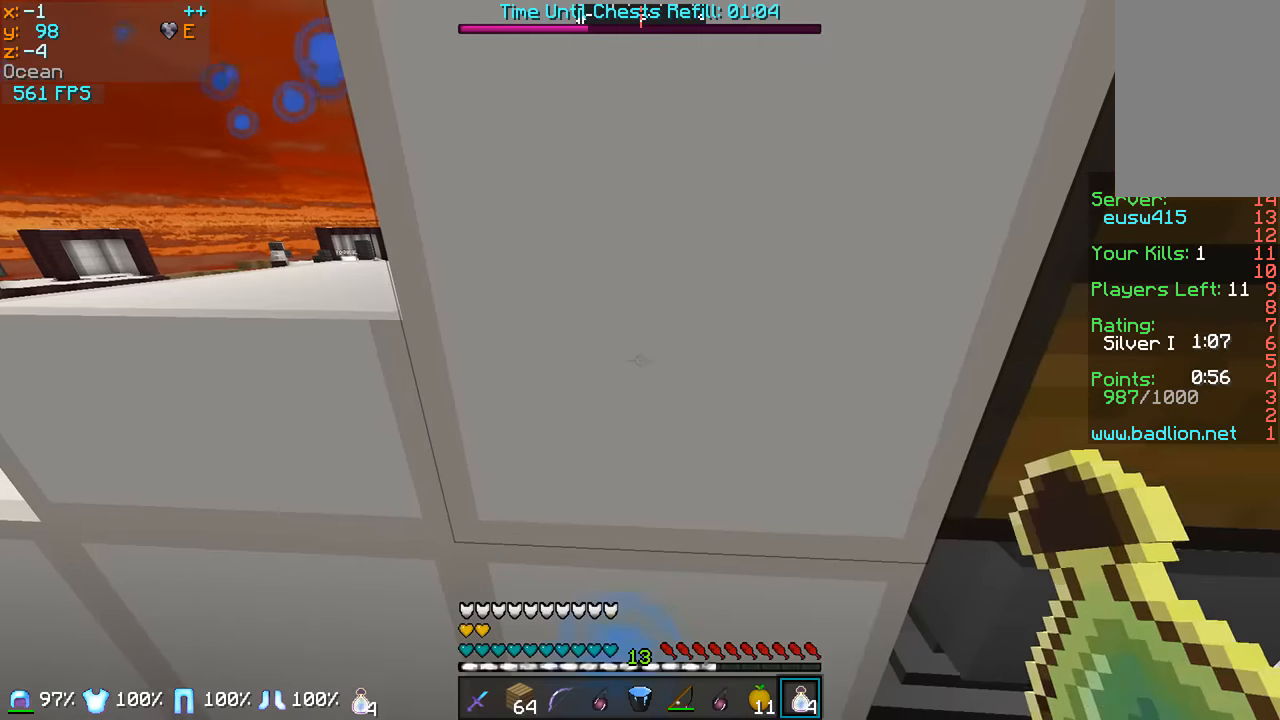
{"keys": [], "mouse": ["right"], "events": [[33, "mouse_right", "down"], [133, "mouse_right", "up"], [133, "s", "down"], [183, "mouse_right", "down"], [183, "s", "up"], [283, "mouse_right", "up"], [333, "mouse_right", "down"], [383, "mouse_right", "up"], [483, "mouse_right", "down"]]}
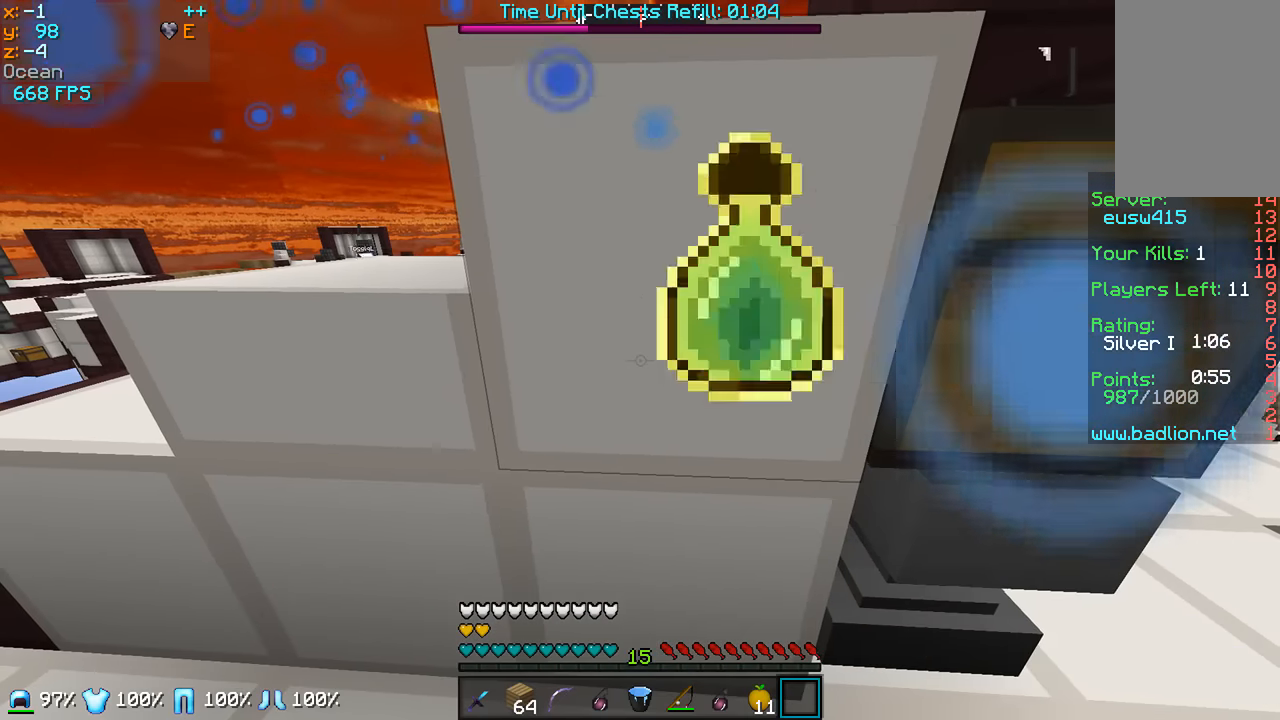
{"keys": [], "mouse": [], "events": [[33, "mouse_right", "up"], [83, "mouse_right", "down"], [183, "mouse_right", "up"], [233, "mouse_right", "down"], [483, "mouse_right", "up"]]}
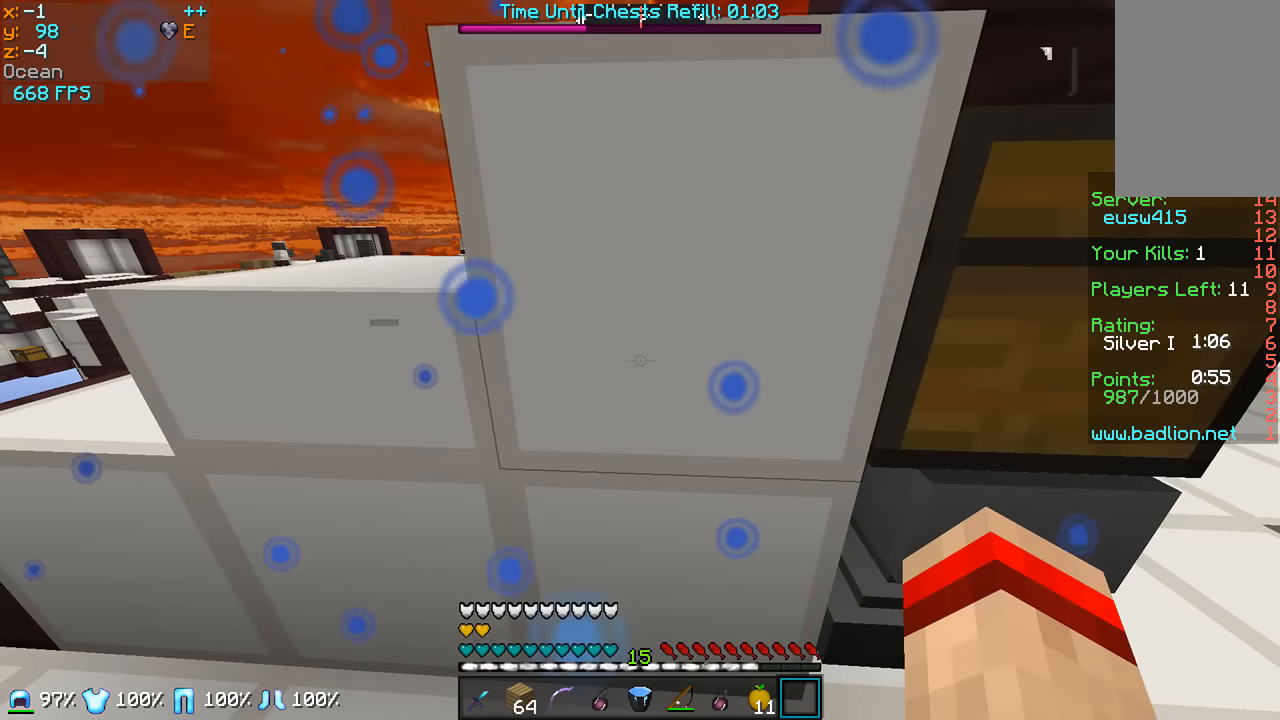
{"keys": [], "mouse": [], "events": [[33, "a", "down"], [83, "mouse_right", "down"], [133, "mouse_right", "up"], [433, "a", "up"]]}
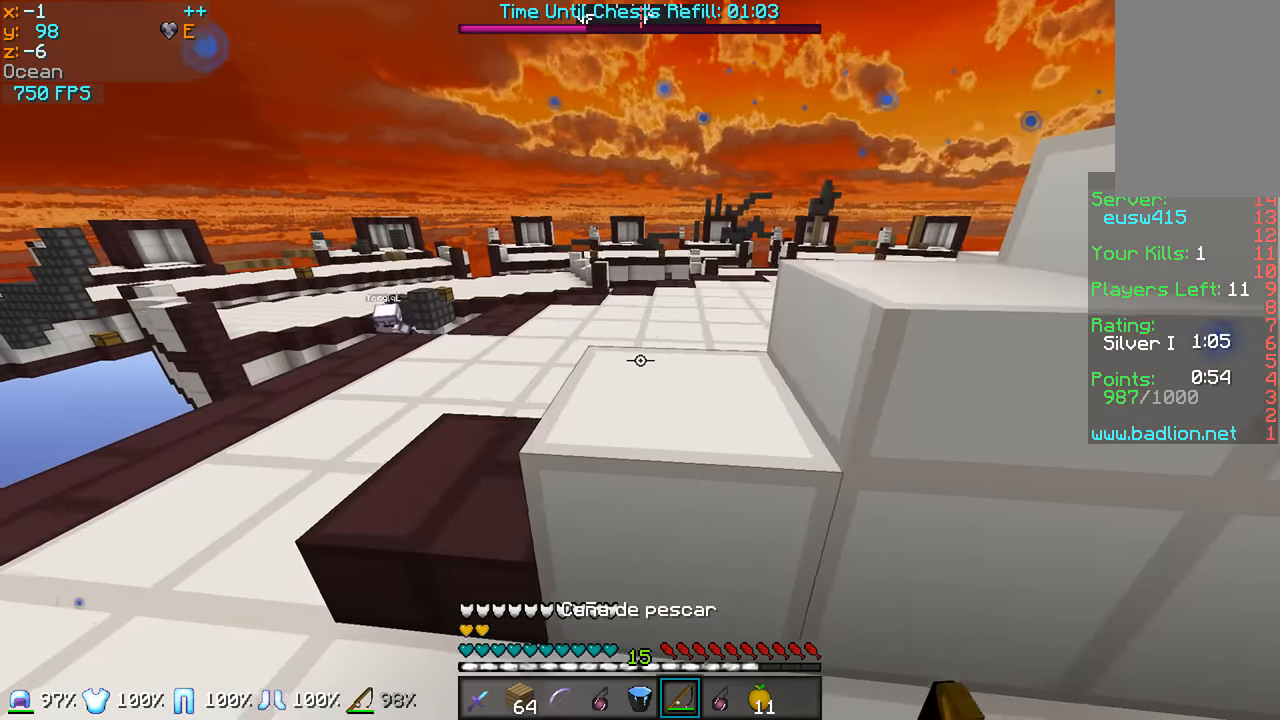
{"keys": ["a", "w"], "mouse": [], "events": [[333, "a", "down"], [433, "w", "down"]]}
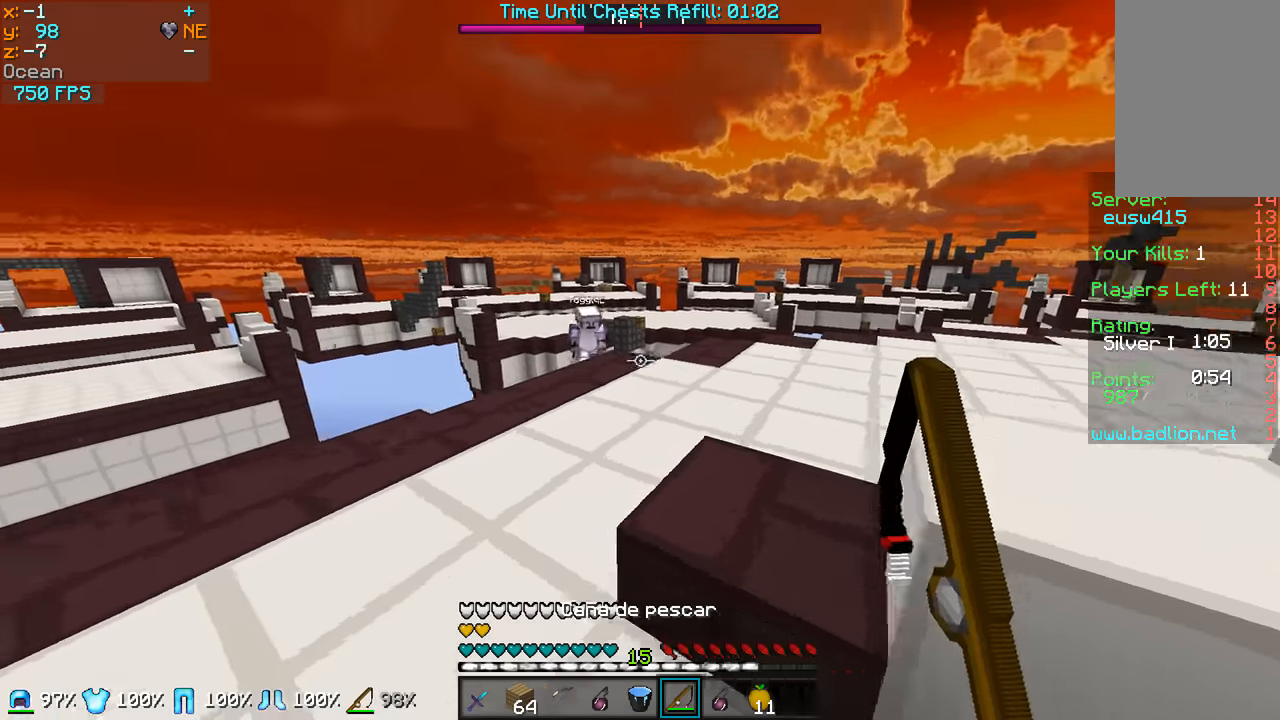
{"keys": ["d", "w"], "mouse": [], "events": [[33, "a", "up"], [233, "mouse_right", "down"], [383, "d", "down"], [383, "mouse_right", "up"]]}
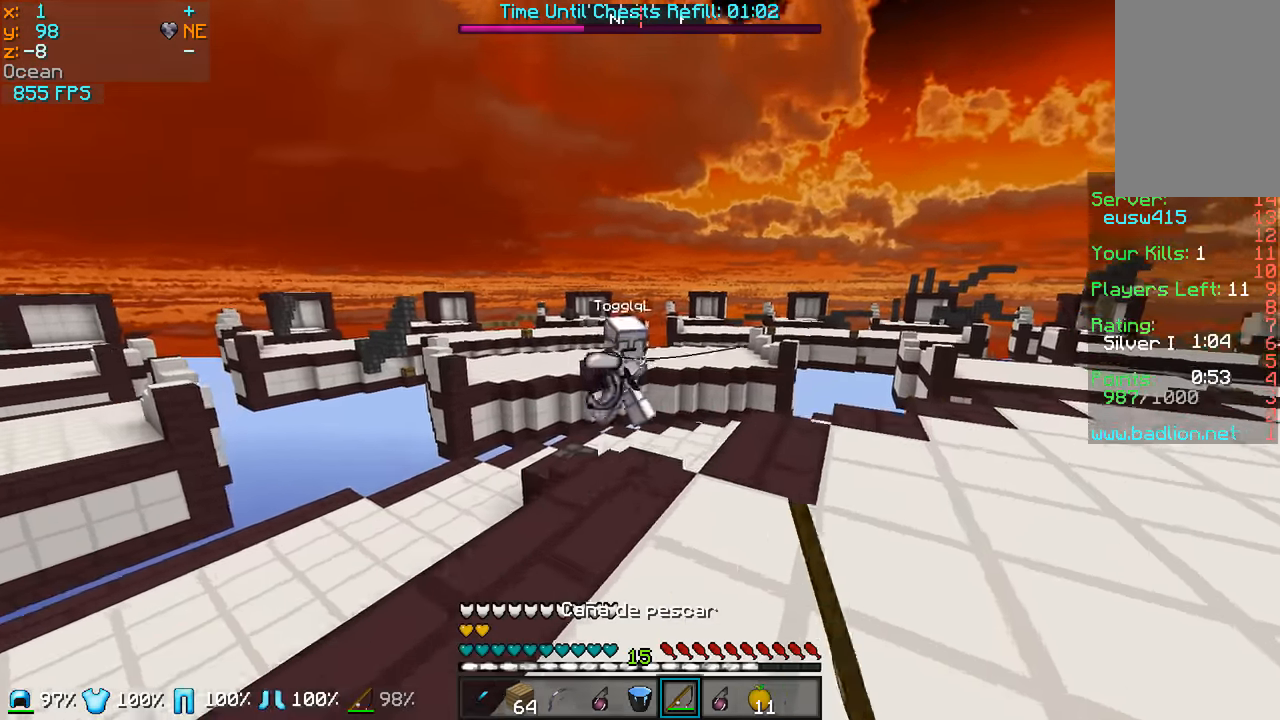
{"keys": ["d", "w"], "mouse": [], "events": [[183, "mouse_left", "down"], [333, "mouse_left", "up"], [433, "mouse_left", "down"], [483, "mouse_left", "up"]]}
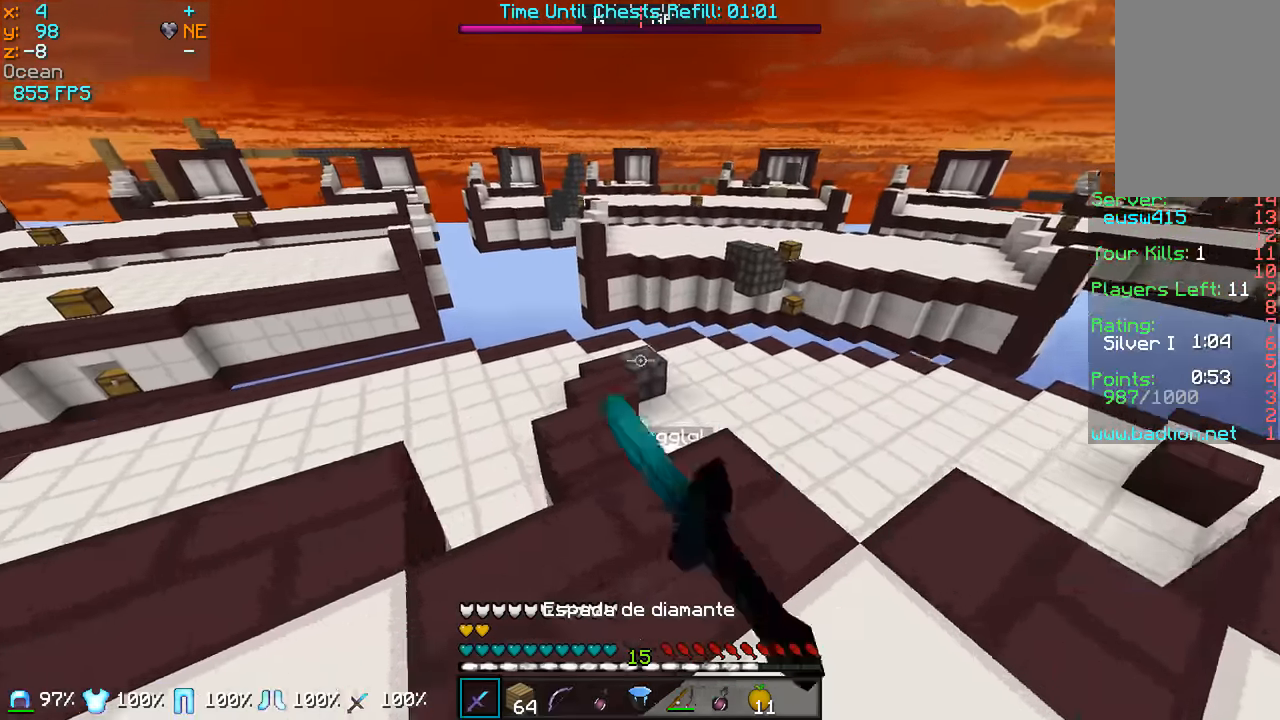
{"keys": [], "mouse": [], "events": [[83, "w", "up"], [183, "a", "down"], [183, "d", "up"], [483, "a", "up"]]}
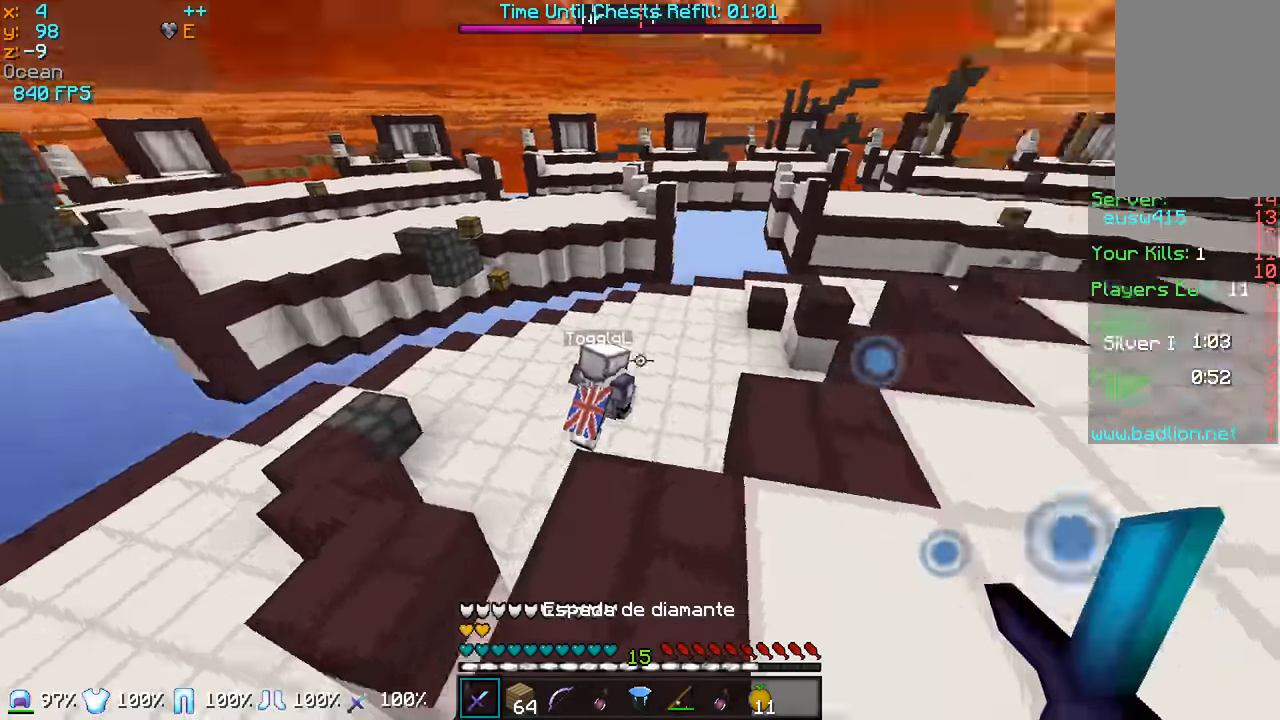
{"keys": ["d", "w"], "mouse": [], "events": [[33, "d", "down"], [233, "w", "down"]]}
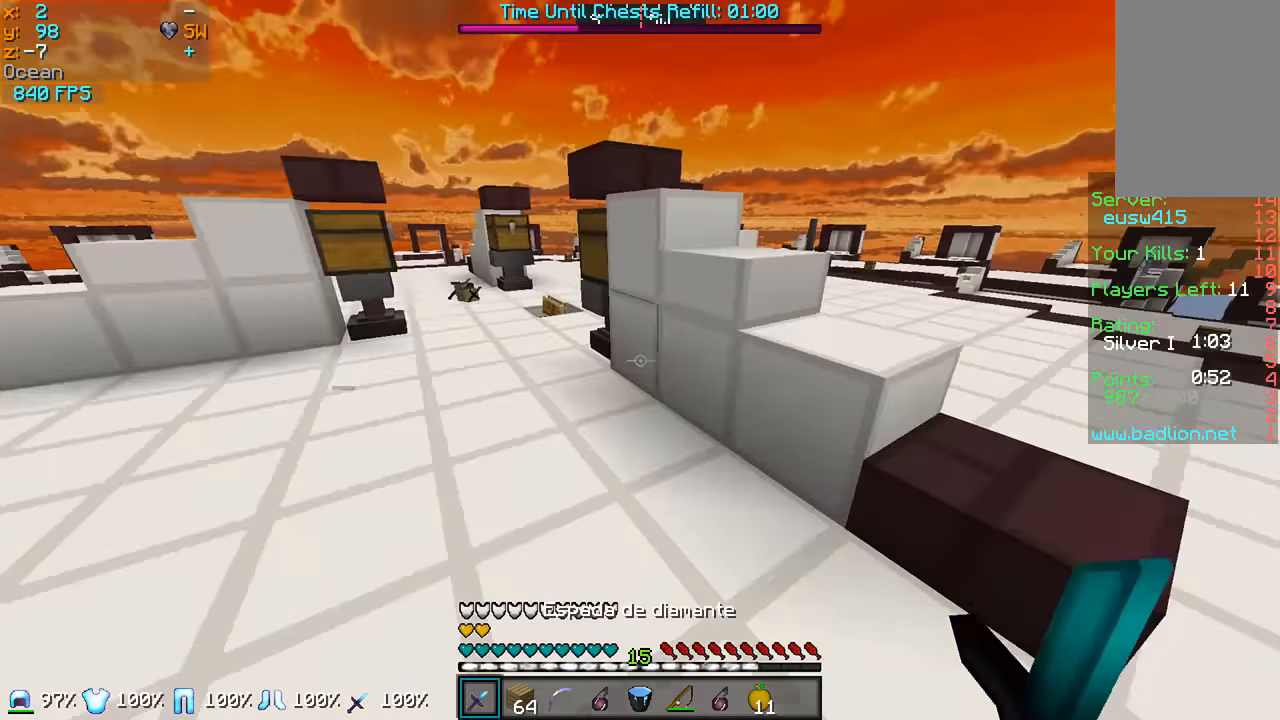
{"keys": ["a", "w"], "mouse": [], "events": [[133, "a", "down"], [133, "d", "up"]]}
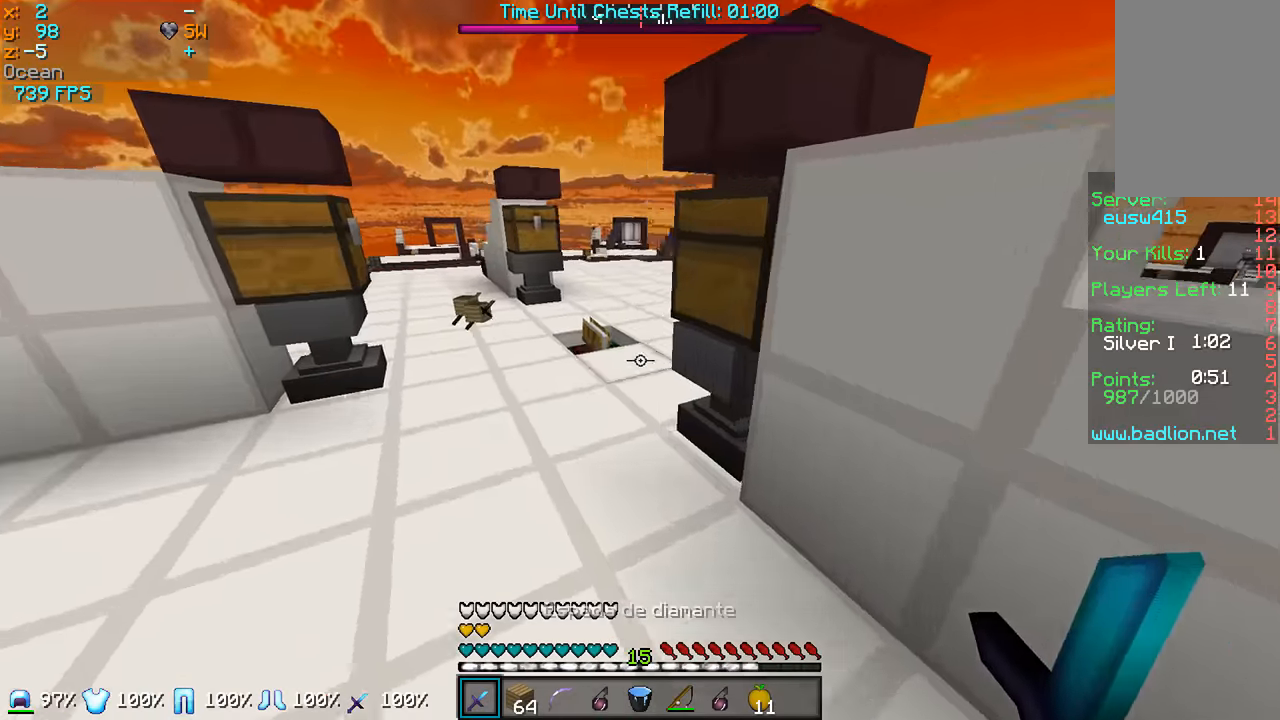
{"keys": ["a", "w"], "mouse": [], "events": []}
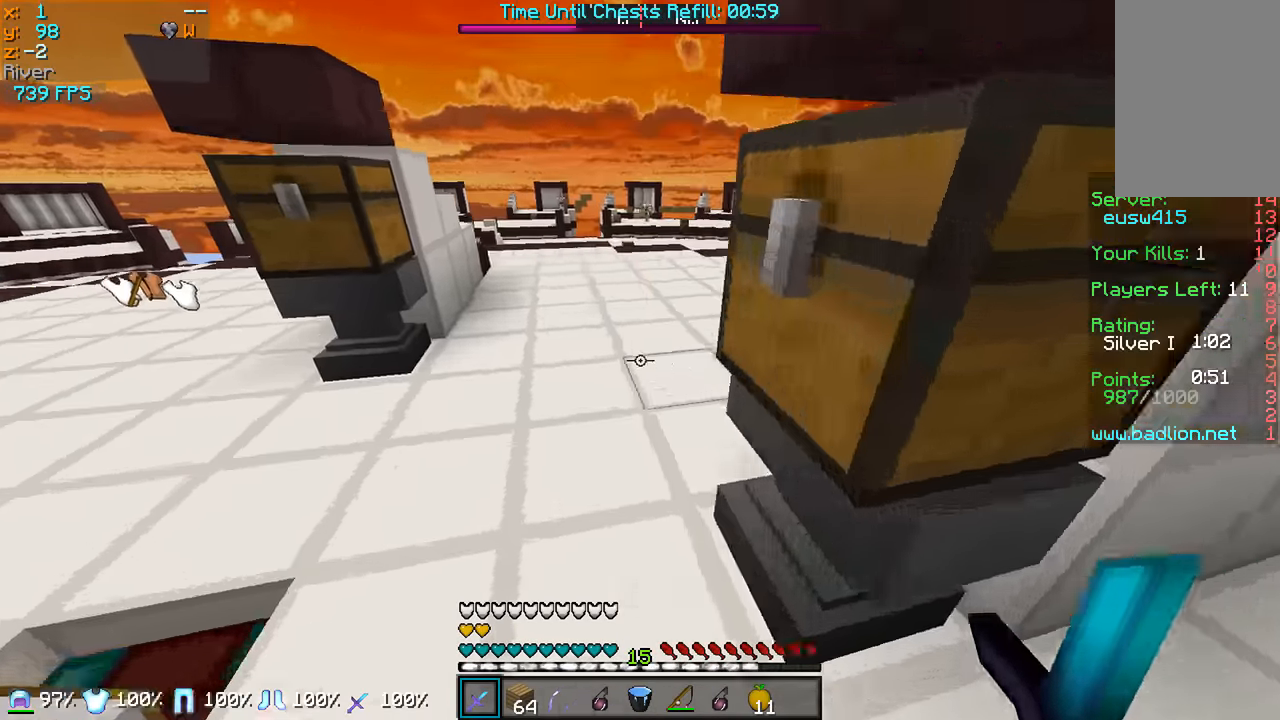
{"keys": [], "mouse": [], "events": [[133, "w", "up"], [233, "s", "down"], [383, "s", "up"], [483, "a", "up"]]}